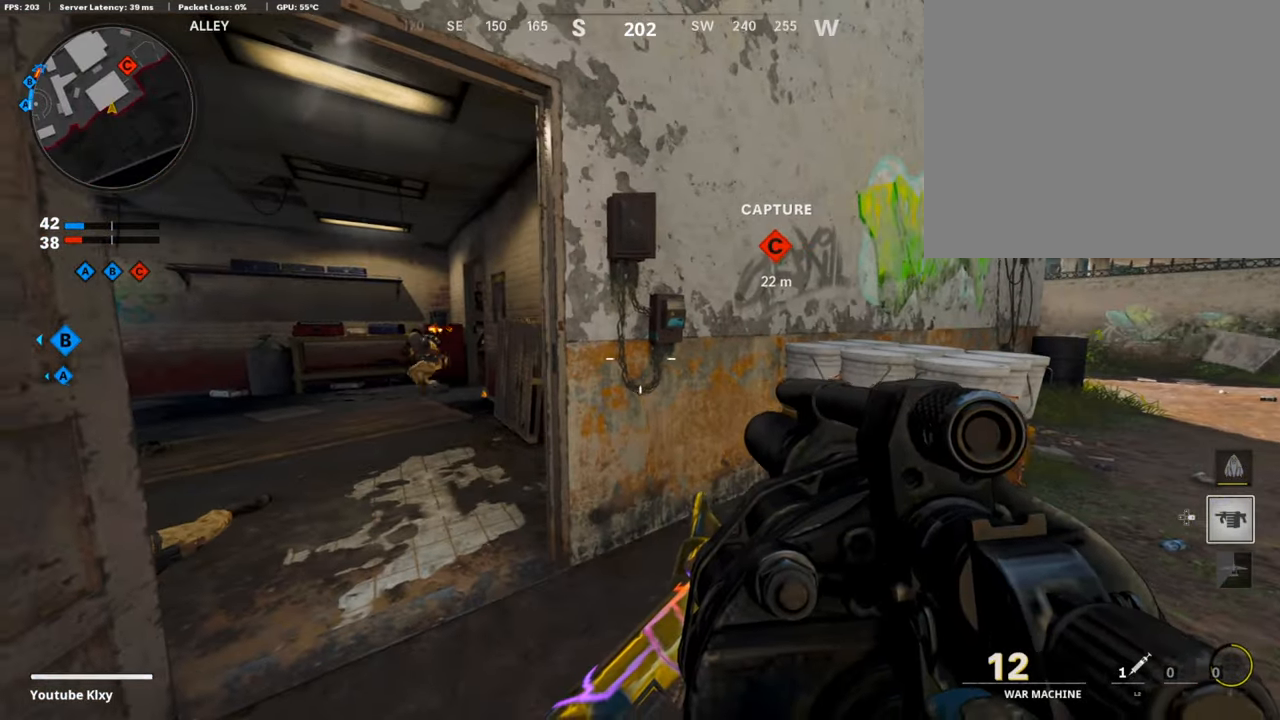
Gameplay with a controller (PlayStation layout); each line is a JSON object with the inputs held at the frame after it. "events" lists button and stick changes between this image and that frame as [ms after this image, input, new state], when the widget could be followed in between.
{"buttons": ["R1"], "left_stick": "down-right", "right_stick": "down", "events": [[84, "left_stick", "left"], [101, "right_stick", "left"], [151, "left_stick", "up"], [252, "left_stick", "right"], [252, "right_stick", "center"], [268, "L1", "down"], [369, "left_stick", "left"], [369, "right_stick", "down-left"], [436, "R1", "down"], [453, "L1", "up"], [469, "right_stick", "down"], [503, "left_stick", "down-right"]]}
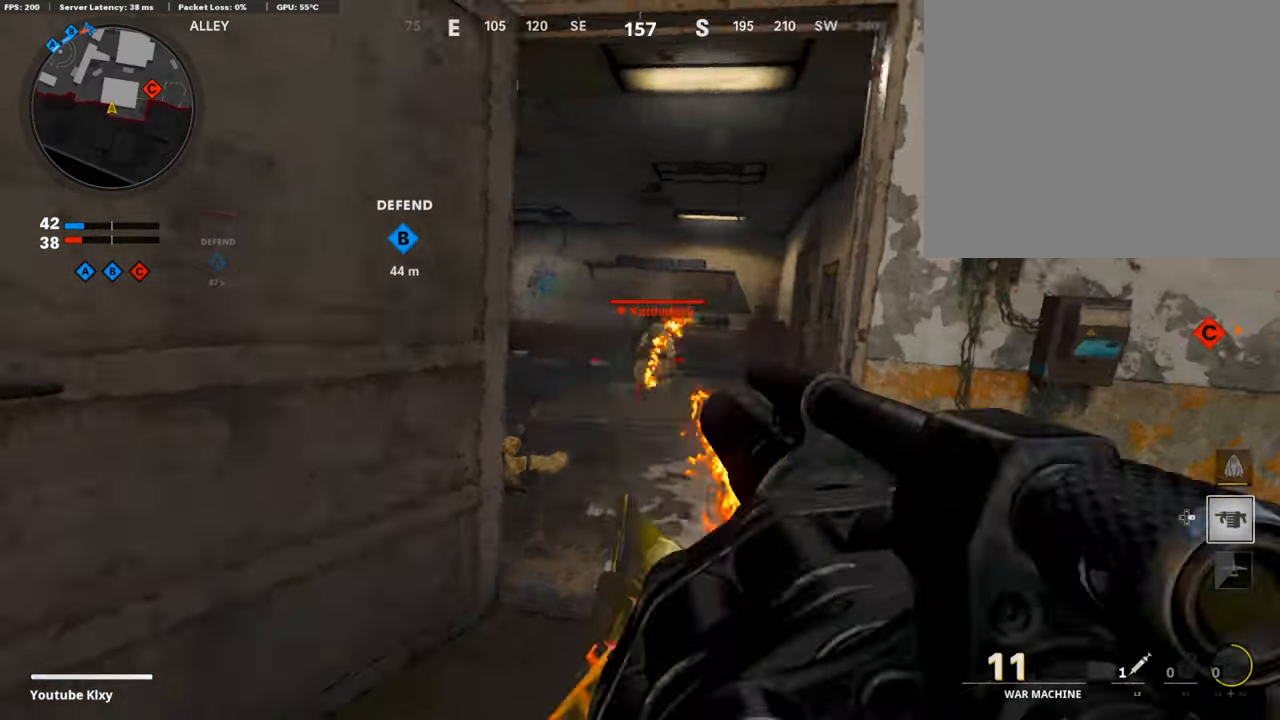
{"buttons": [], "left_stick": "up-right", "right_stick": "right", "events": [[16, "right_stick", "right"], [67, "R1", "up"], [100, "left_stick", "right"], [201, "left_stick", "up-right"], [217, "L2", "down"], [251, "L3", "down"], [268, "right_stick", "center"], [368, "L3", "up"], [385, "L2", "up"], [418, "right_stick", "right"]]}
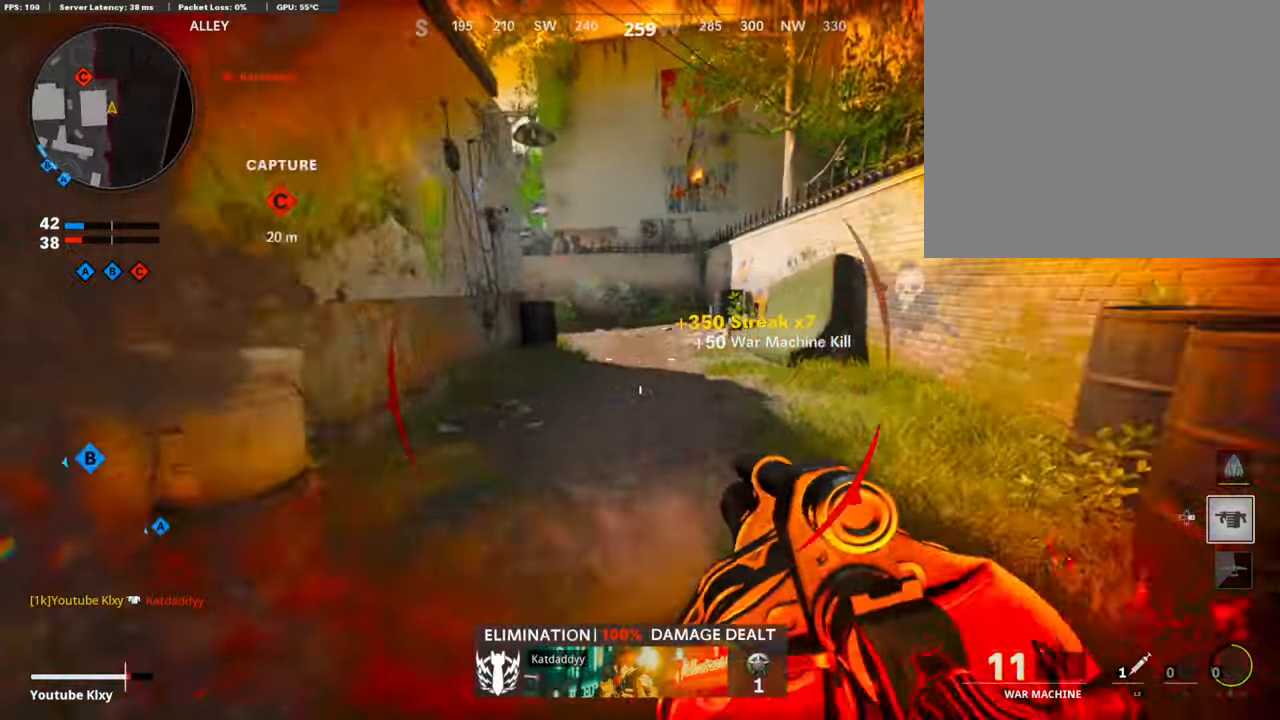
{"buttons": [], "left_stick": "up", "right_stick": "center", "events": [[67, "right_stick", "left"], [117, "L3", "down"], [117, "left_stick", "up"], [218, "right_stick", "center"], [235, "L3", "up"], [369, "right_stick", "left"], [419, "right_stick", "center"]]}
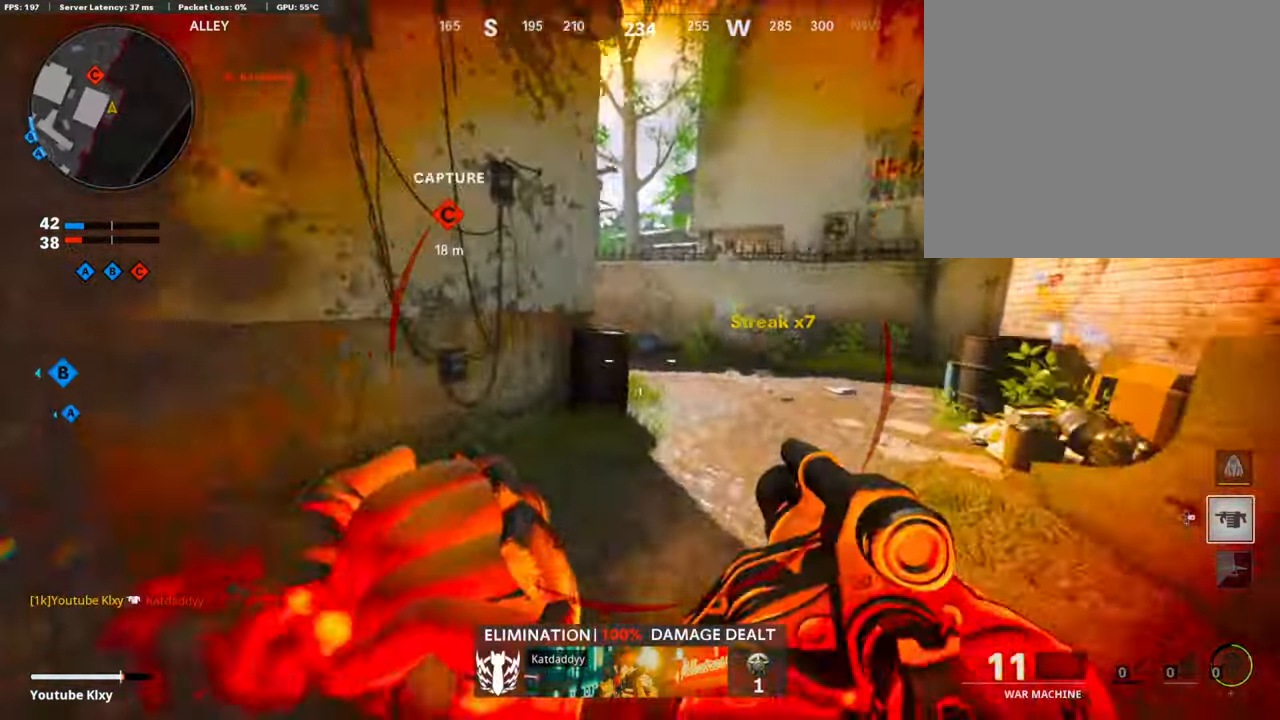
{"buttons": [], "left_stick": "up-right", "right_stick": "left", "events": [[67, "left_stick", "up-right"], [67, "right_stick", "left"]]}
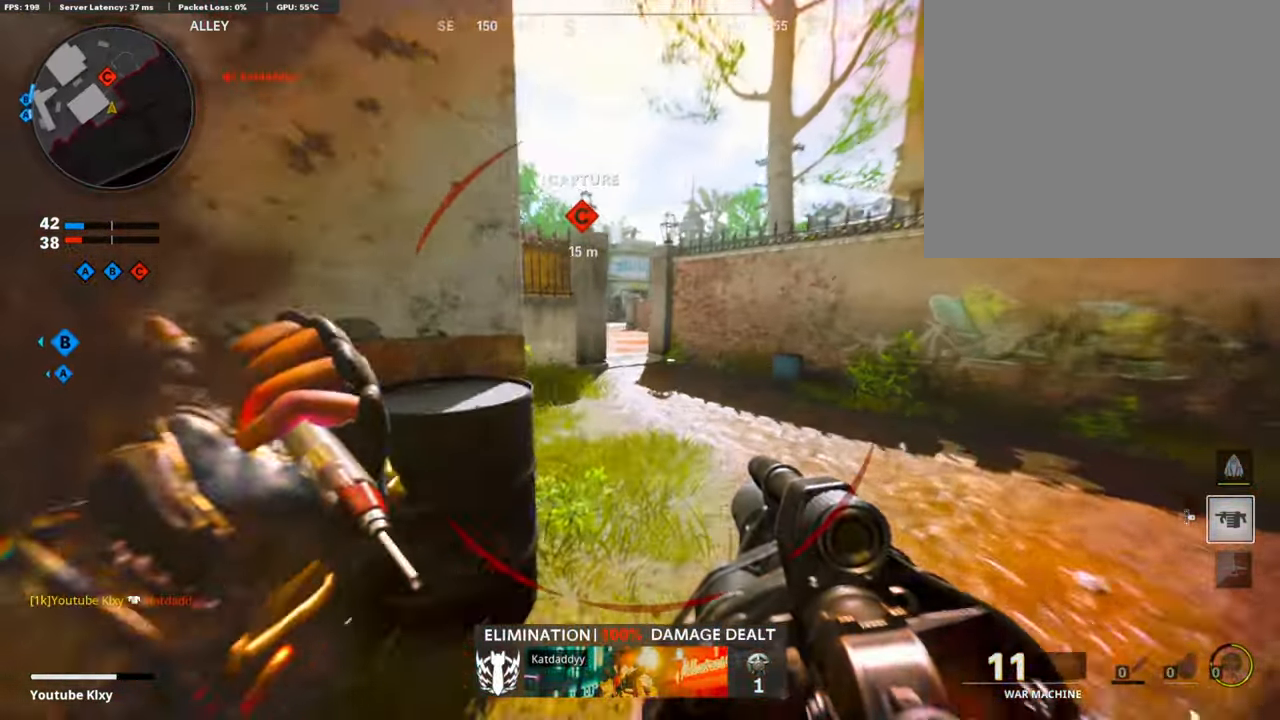
{"buttons": [], "left_stick": "down-left", "right_stick": "left", "events": [[17, "right_stick", "center"], [50, "left_stick", "center"], [167, "left_stick", "down-left"], [335, "right_stick", "left"]]}
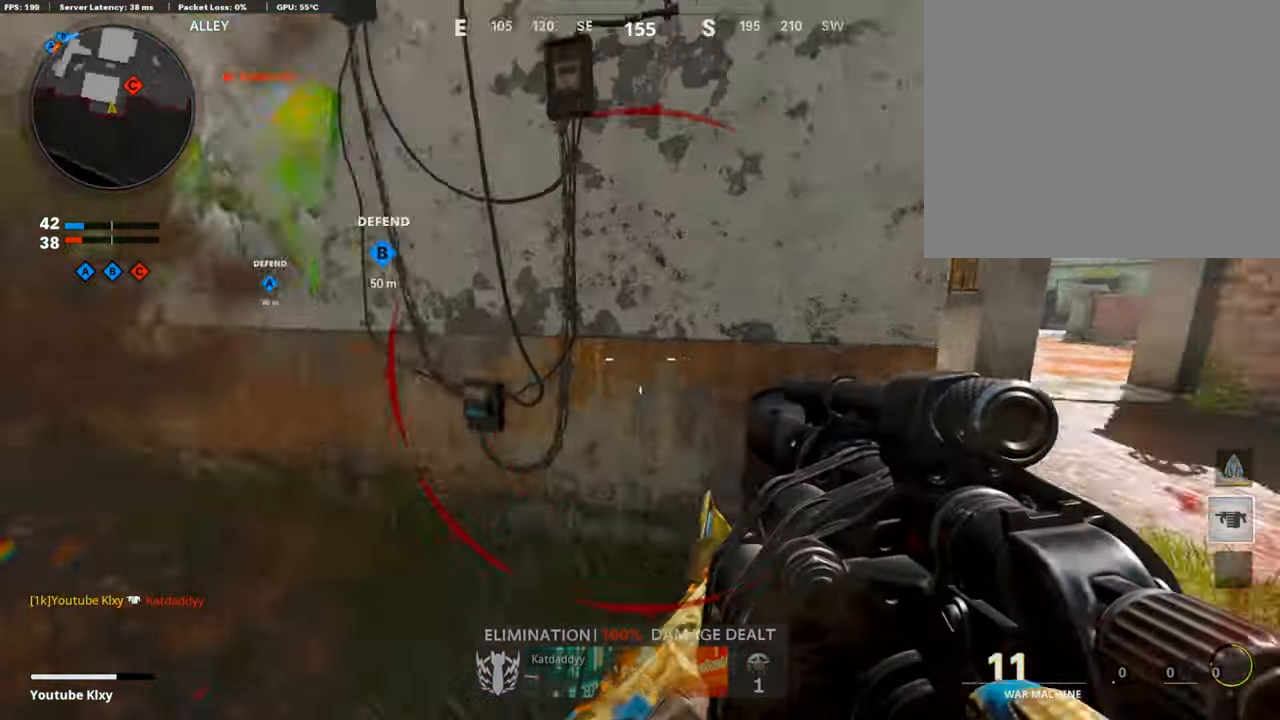
{"buttons": [], "left_stick": "center", "right_stick": "center", "events": [[34, "left_stick", "up-left"], [134, "right_stick", "center"], [268, "left_stick", "center"], [352, "left_stick", "left"], [453, "left_stick", "center"]]}
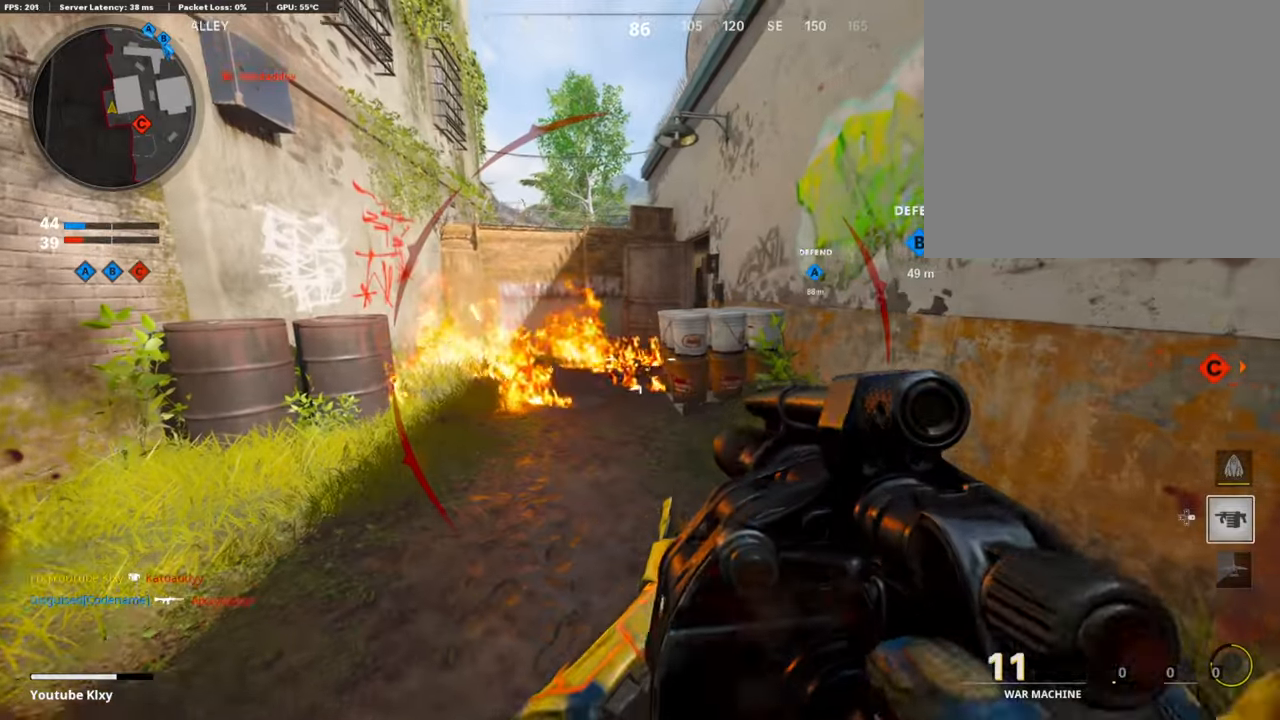
{"buttons": [], "left_stick": "right", "right_stick": "center", "events": [[168, "right_stick", "right"], [184, "left_stick", "up-left"], [385, "left_stick", "right"], [469, "right_stick", "center"]]}
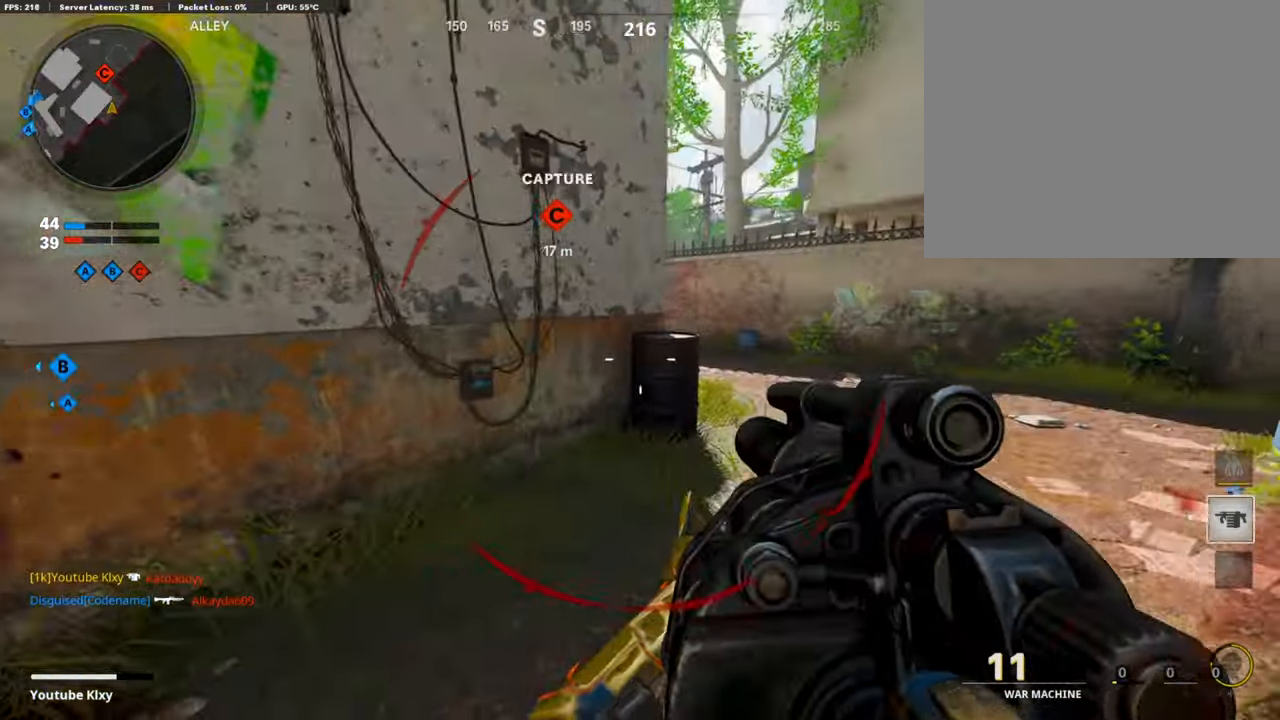
{"buttons": [], "left_stick": "center", "right_stick": "center", "events": [[184, "right_stick", "left"], [267, "right_stick", "up-left"], [435, "right_stick", "center"], [502, "left_stick", "center"]]}
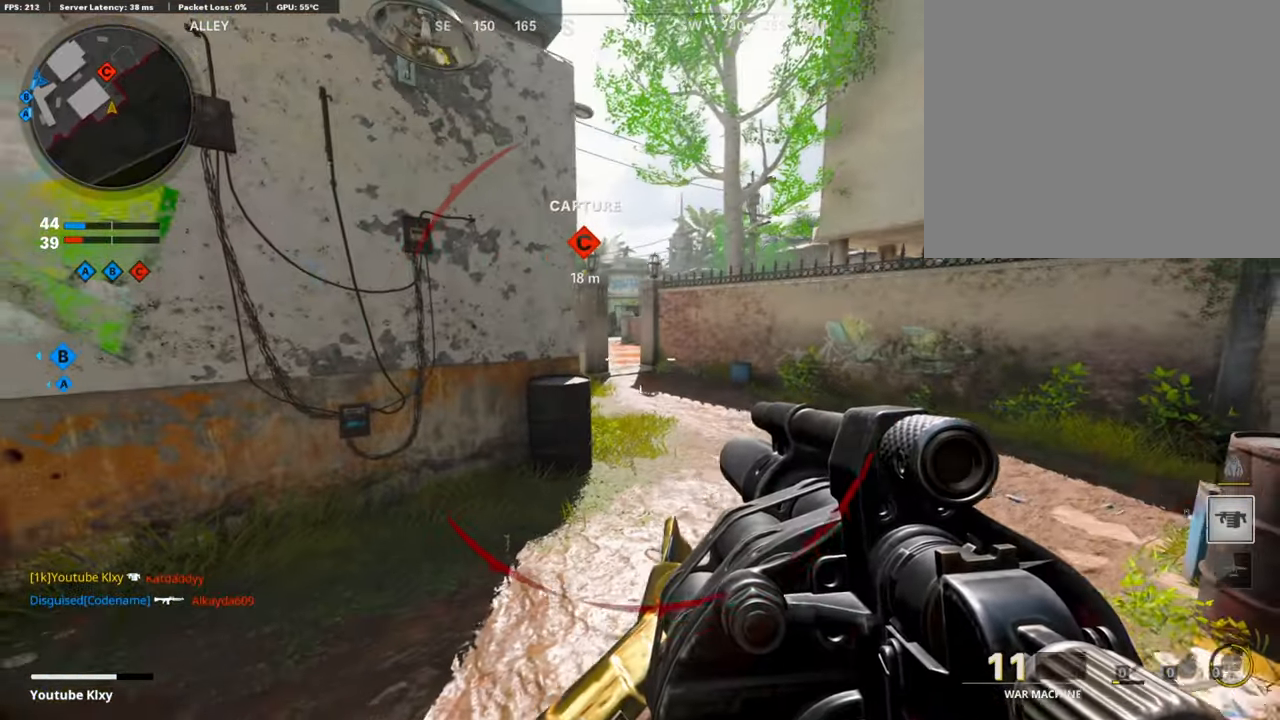
{"buttons": ["L3"], "left_stick": "up-left", "right_stick": "center", "events": [[17, "left_stick", "left"], [234, "right_stick", "left"], [352, "left_stick", "up-left"], [402, "L3", "down"], [486, "right_stick", "center"]]}
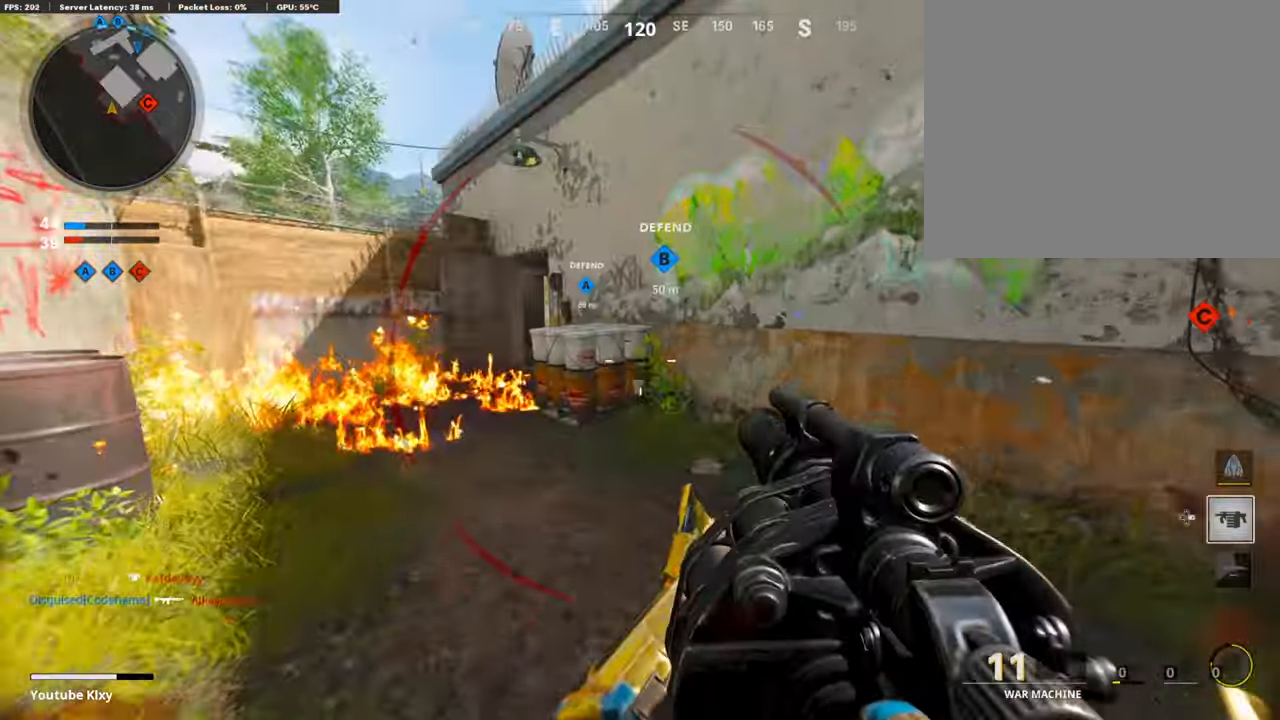
{"buttons": [], "left_stick": "down-right", "right_stick": "right", "events": [[34, "left_stick", "up"], [67, "L3", "up"], [184, "left_stick", "center"], [251, "left_stick", "down-left"], [385, "right_stick", "right"], [419, "left_stick", "down-right"]]}
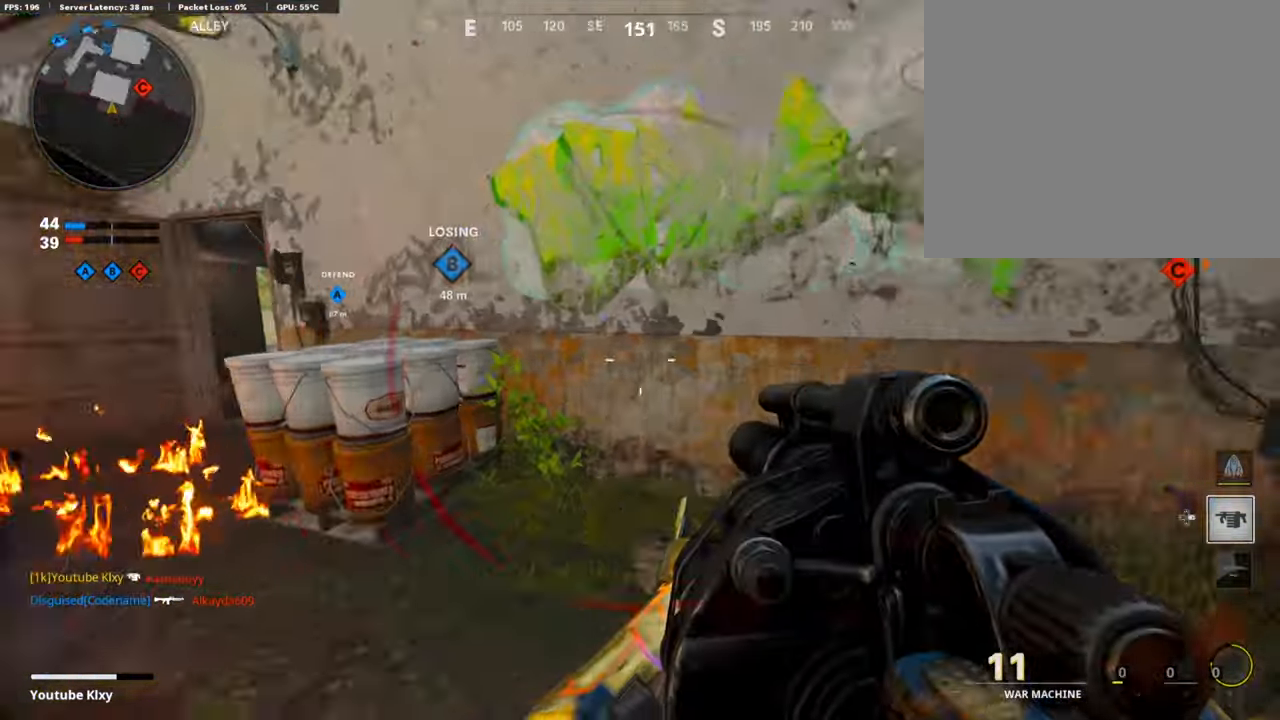
{"buttons": [], "left_stick": "right", "right_stick": "center", "events": [[117, "left_stick", "up-right"], [117, "right_stick", "center"], [184, "L3", "down"], [335, "L3", "up"], [368, "left_stick", "right"]]}
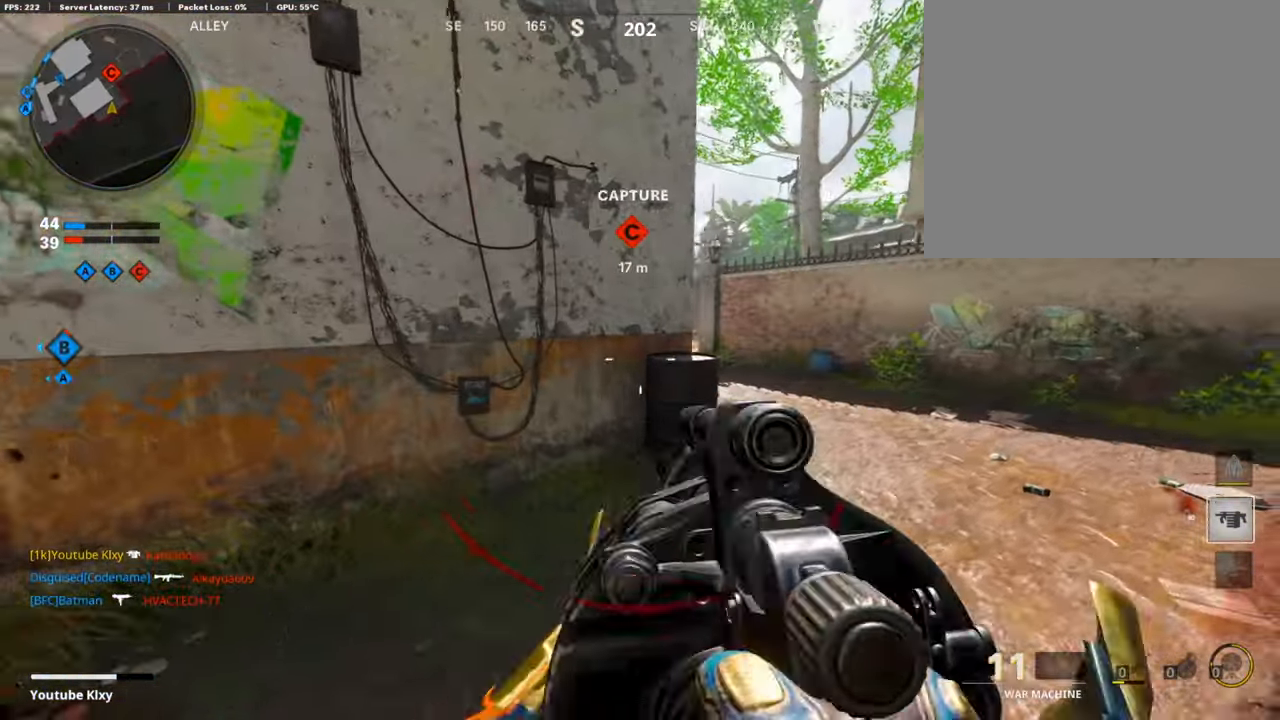
{"buttons": [], "left_stick": "up-left", "right_stick": "center", "events": [[67, "right_stick", "left"], [167, "left_stick", "left"], [268, "left_stick", "up-left"], [301, "right_stick", "center"]]}
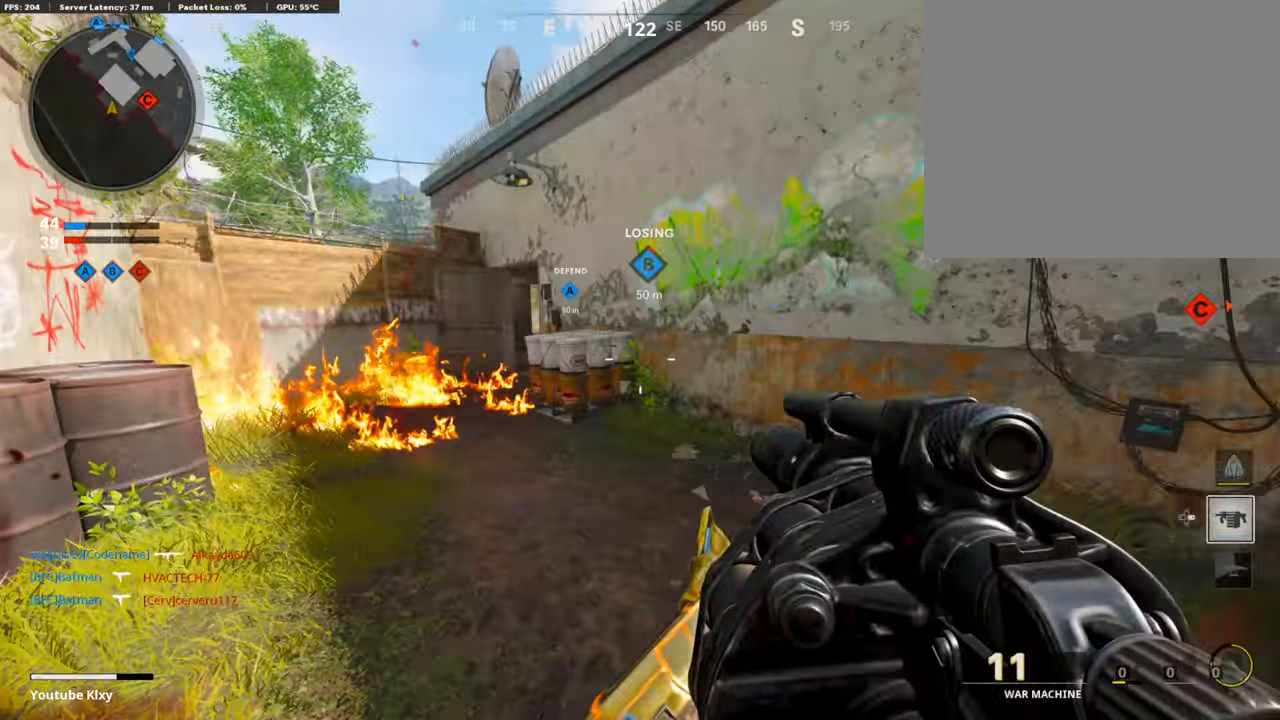
{"buttons": [], "left_stick": "up-right", "right_stick": "right", "events": [[252, "right_stick", "right"], [285, "left_stick", "center"], [335, "left_stick", "right"], [453, "left_stick", "up-right"]]}
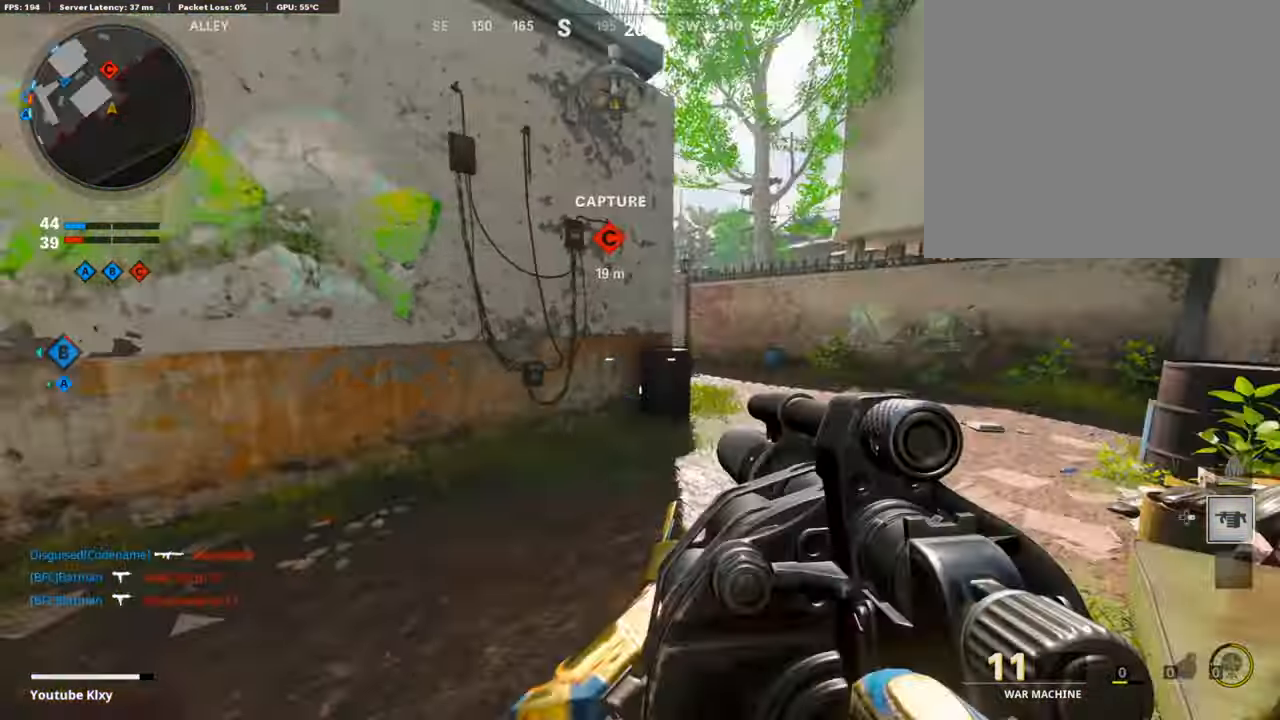
{"buttons": [], "left_stick": "up-right", "right_stick": "center", "events": [[17, "right_stick", "center"], [34, "L3", "down"], [151, "L3", "up"], [234, "left_stick", "right"], [402, "left_stick", "up-right"]]}
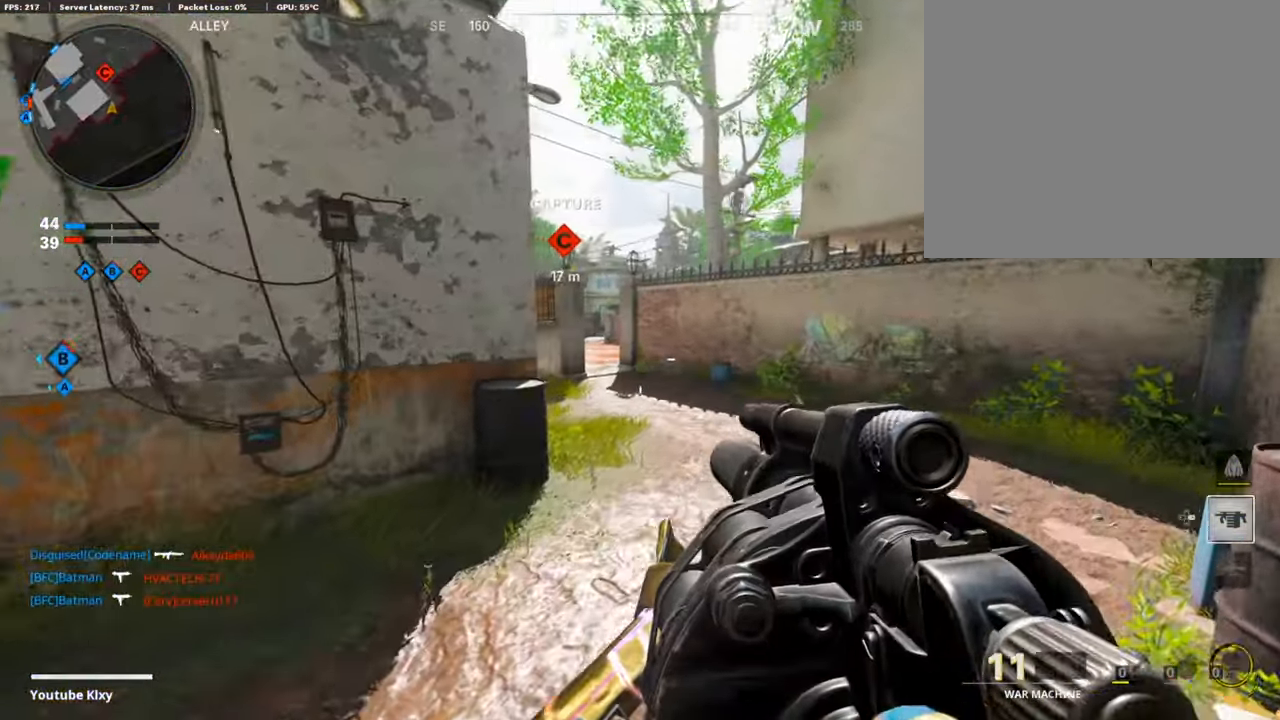
{"buttons": ["L3"], "left_stick": "up-left", "right_stick": "center", "events": [[118, "left_stick", "left"], [235, "right_stick", "left"], [386, "left_stick", "up-left"], [453, "L3", "down"], [503, "right_stick", "center"]]}
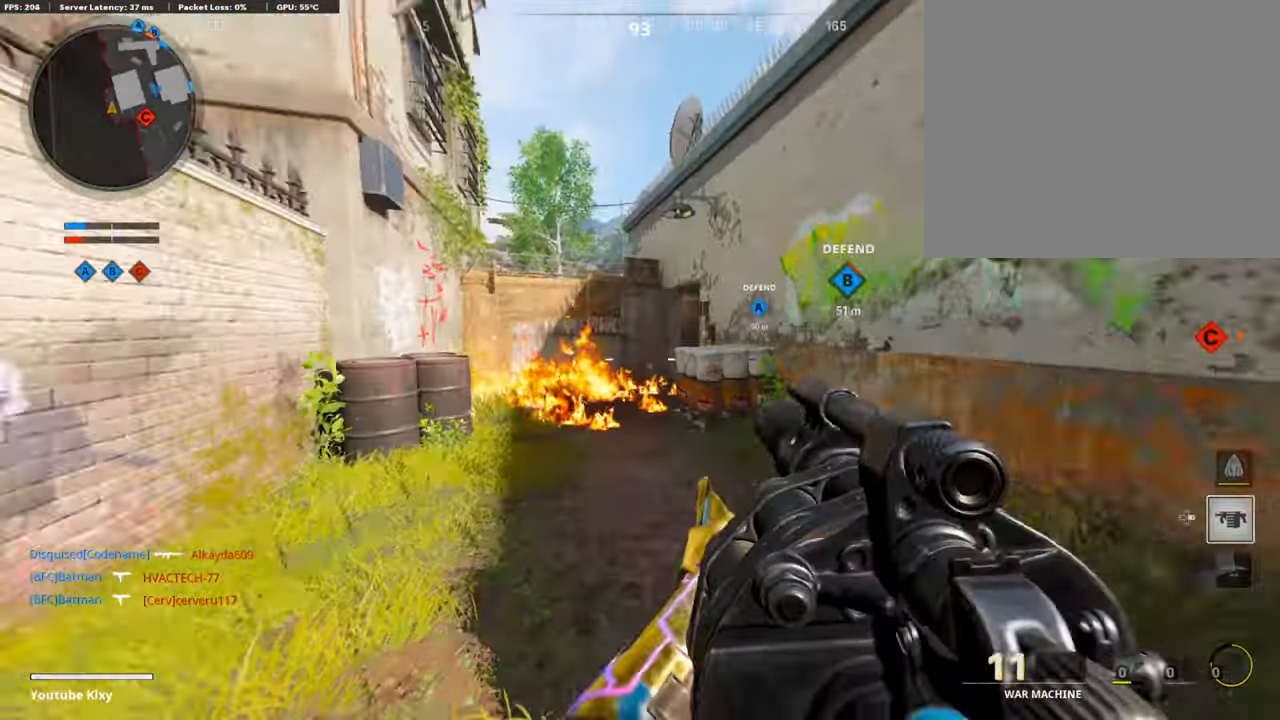
{"buttons": [], "left_stick": "left", "right_stick": "center", "events": [[50, "L3", "up"], [217, "right_stick", "right"], [335, "left_stick", "left"], [385, "right_stick", "center"]]}
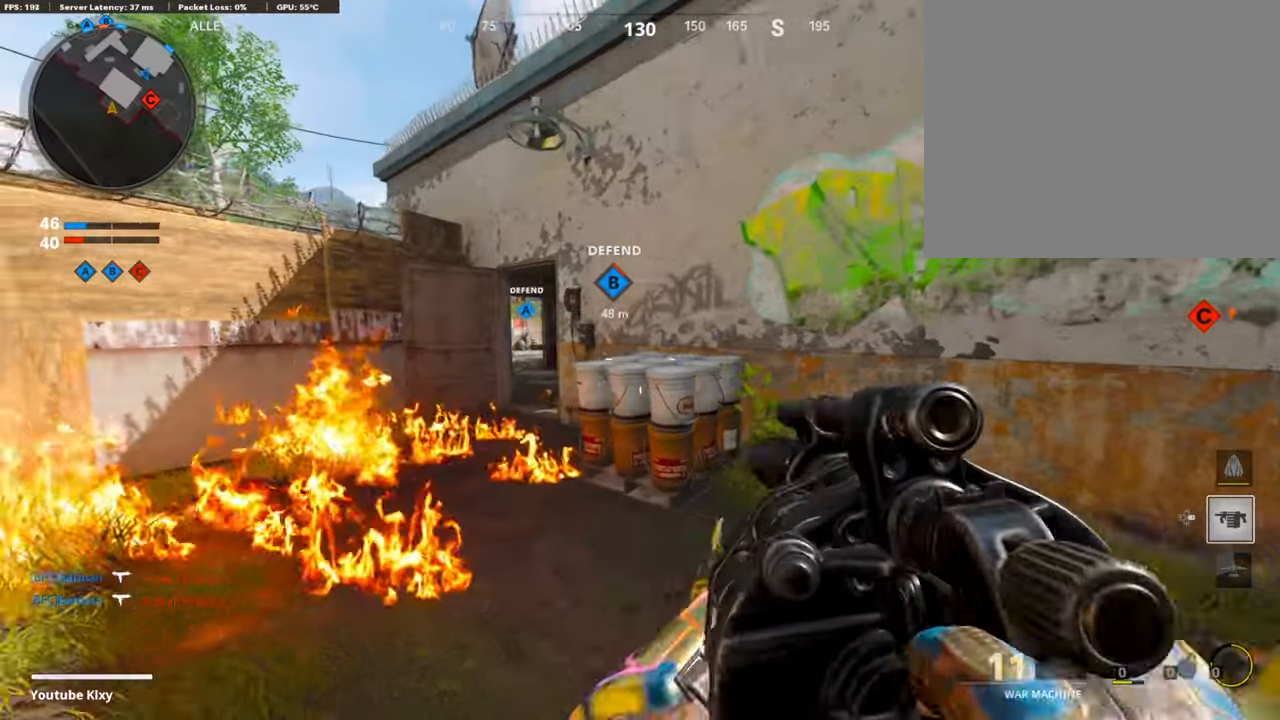
{"buttons": [], "left_stick": "down-right", "right_stick": "right", "events": [[67, "left_stick", "up-left"], [302, "left_stick", "down-right"], [335, "right_stick", "right"]]}
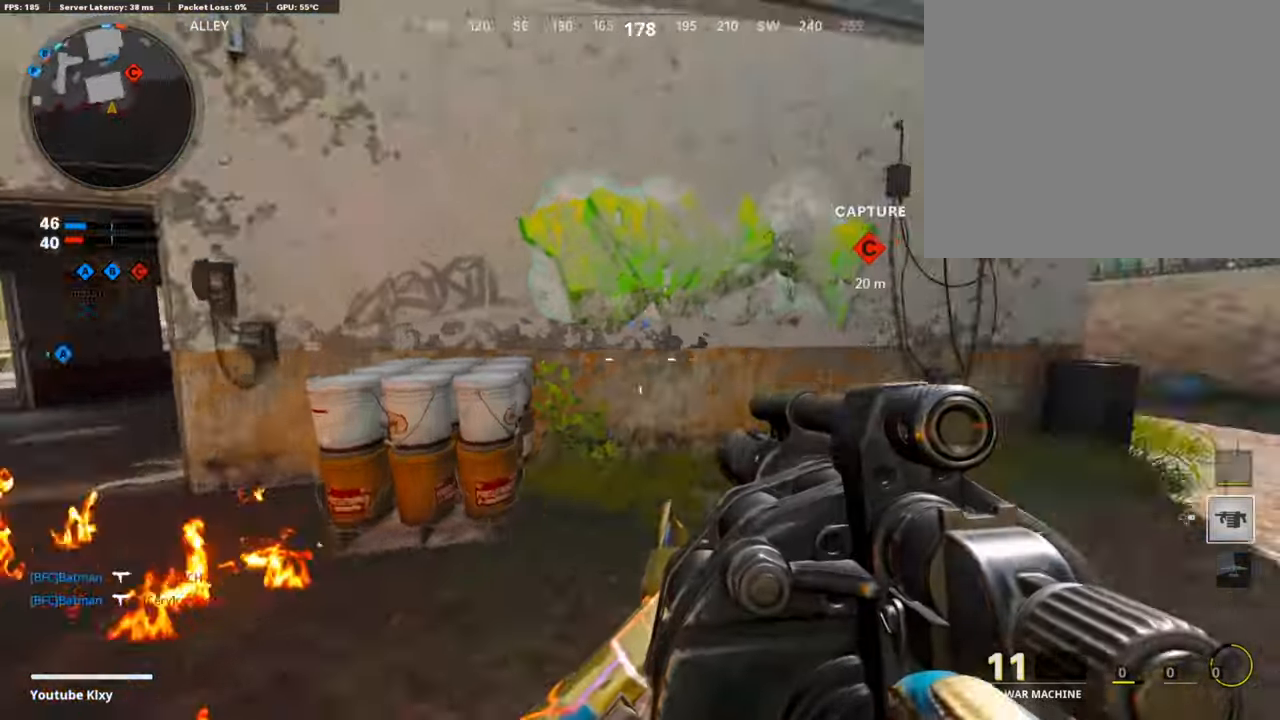
{"buttons": [], "left_stick": "up-right", "right_stick": "left", "events": [[33, "left_stick", "up-right"], [67, "L3", "down"], [100, "right_stick", "center"], [385, "L3", "up"], [385, "right_stick", "left"]]}
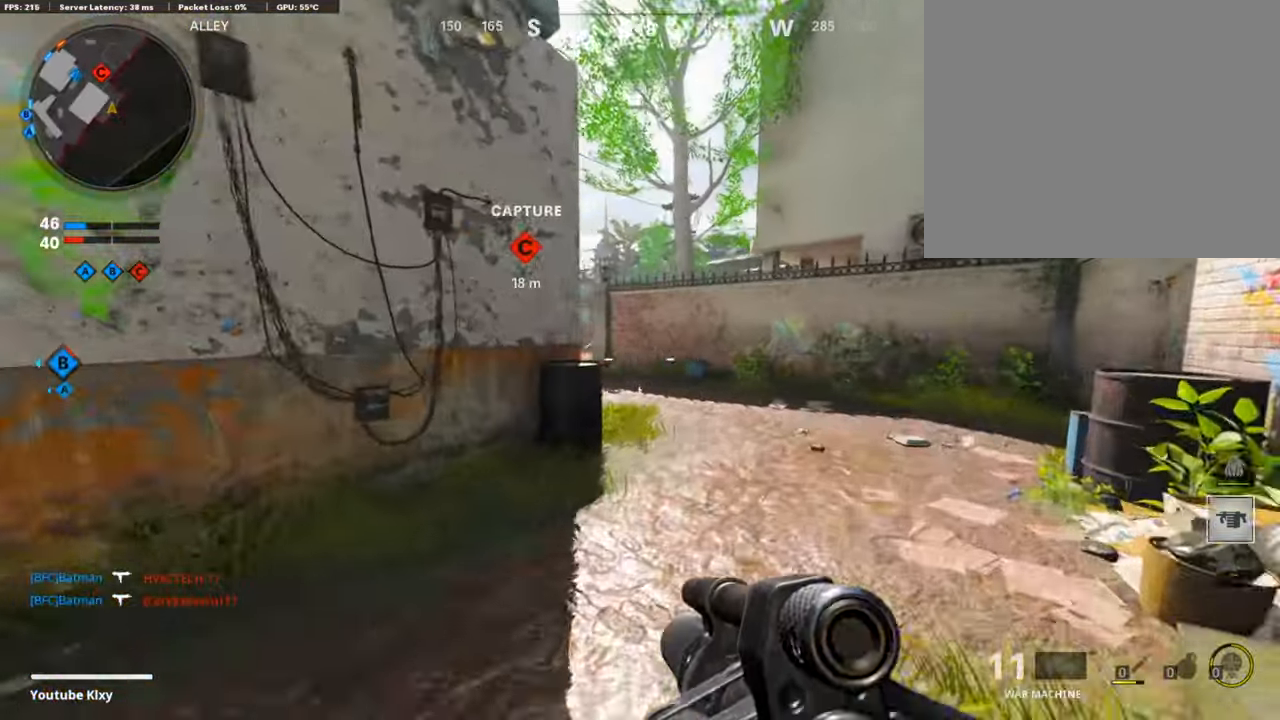
{"buttons": [], "left_stick": "down-left", "right_stick": "center", "events": [[302, "right_stick", "center"], [352, "left_stick", "down-left"]]}
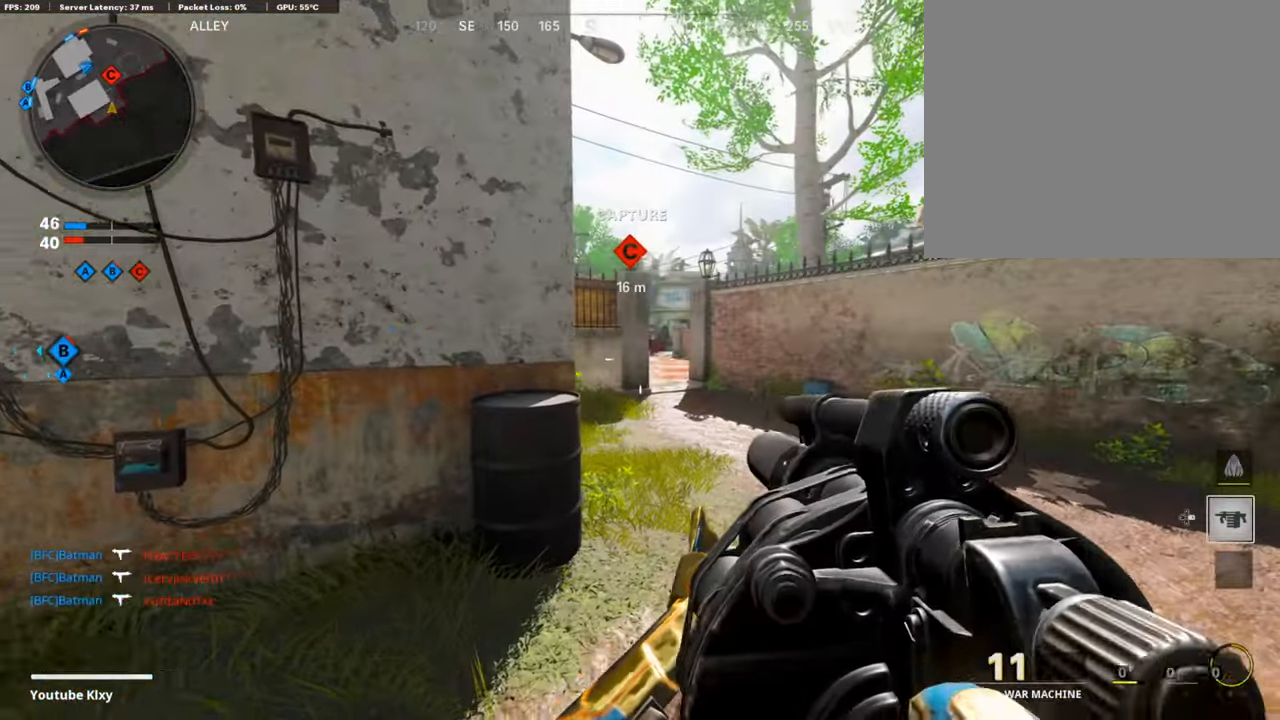
{"buttons": [], "left_stick": "up-right", "right_stick": "center", "events": [[83, "left_stick", "up-right"], [351, "right_stick", "up"], [435, "right_stick", "center"]]}
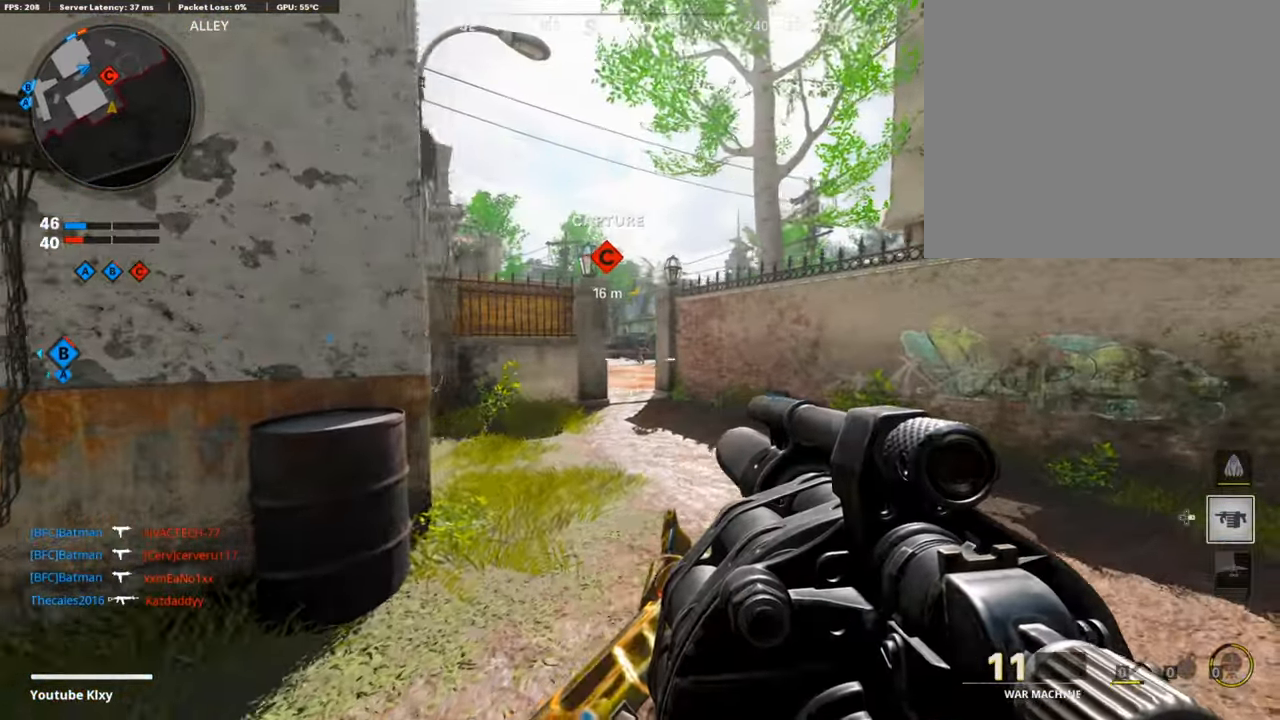
{"buttons": [], "left_stick": "up-right", "right_stick": "left", "events": [[101, "L3", "down"], [117, "right_stick", "left"], [452, "L3", "up"]]}
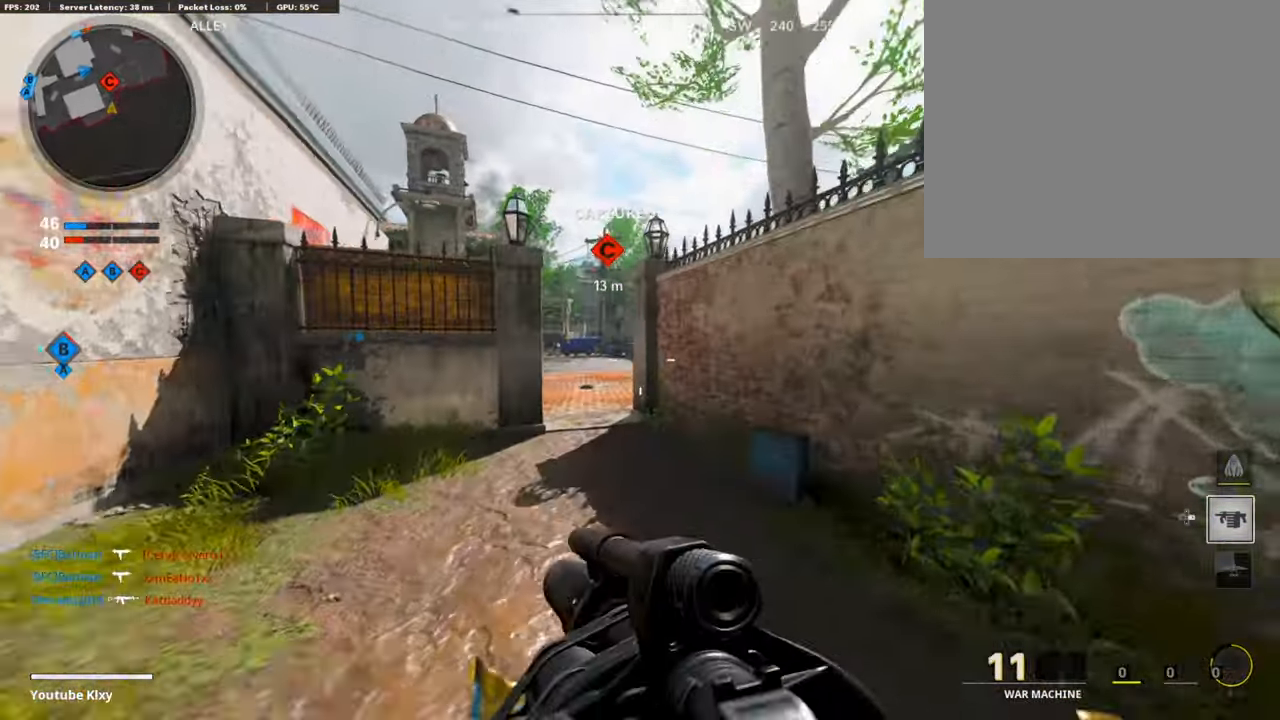
{"buttons": [], "left_stick": "down", "right_stick": "center", "events": [[50, "right_stick", "center"], [117, "left_stick", "down-left"], [167, "right_stick", "up-left"], [301, "right_stick", "center"], [351, "left_stick", "down"]]}
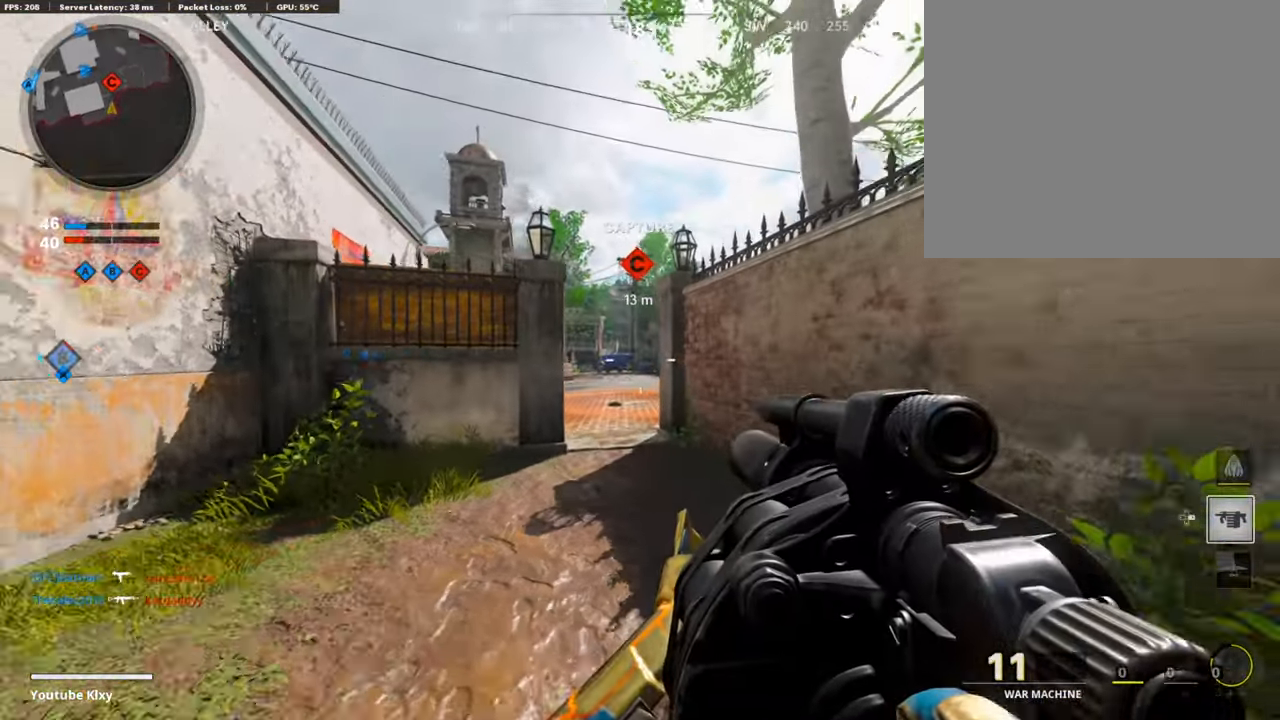
{"buttons": ["L3"], "left_stick": "up-left", "right_stick": "left", "events": [[50, "left_stick", "down-left"], [50, "right_stick", "up"], [167, "R1", "down"], [184, "right_stick", "center"], [301, "R1", "up"], [368, "right_stick", "left"], [419, "left_stick", "up-left"], [452, "L3", "down"]]}
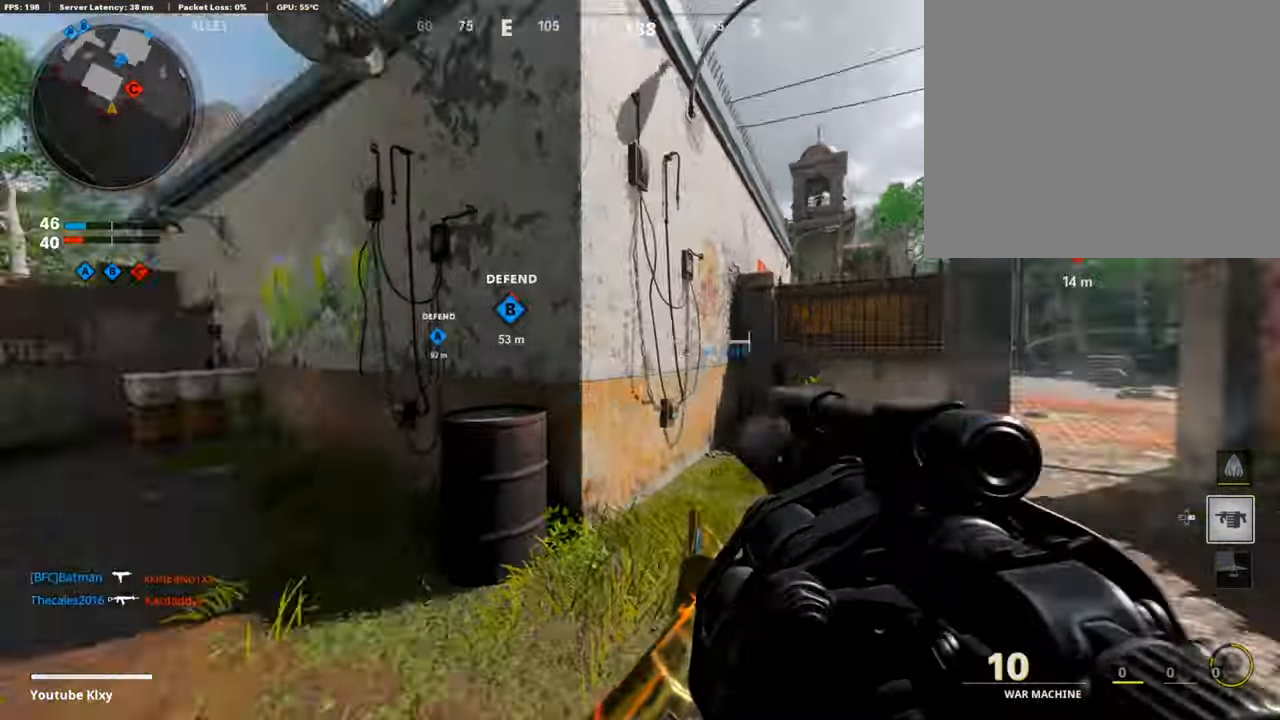
{"buttons": [], "left_stick": "up-left", "right_stick": "left", "events": [[84, "right_stick", "center"], [184, "L3", "up"], [469, "right_stick", "left"]]}
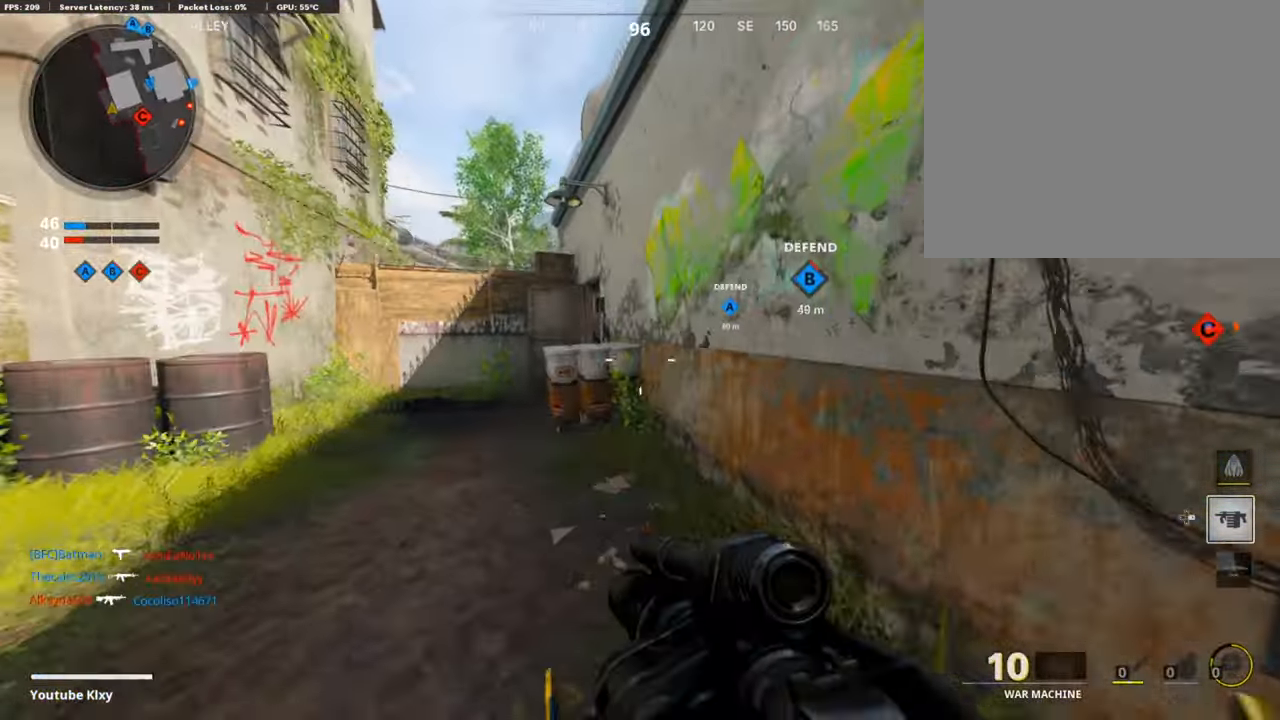
{"buttons": [], "left_stick": "up-left", "right_stick": "center", "events": [[117, "right_stick", "center"]]}
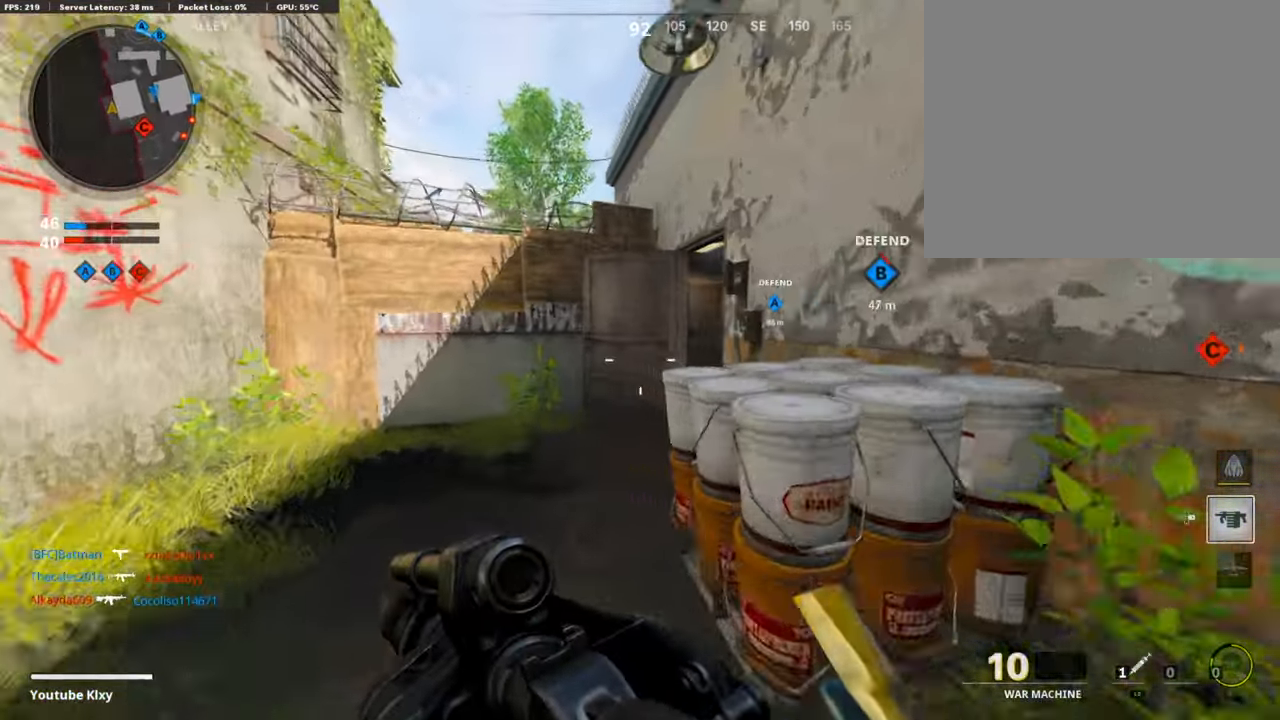
{"buttons": [], "left_stick": "up-left", "right_stick": "right", "events": [[50, "right_stick", "right"]]}
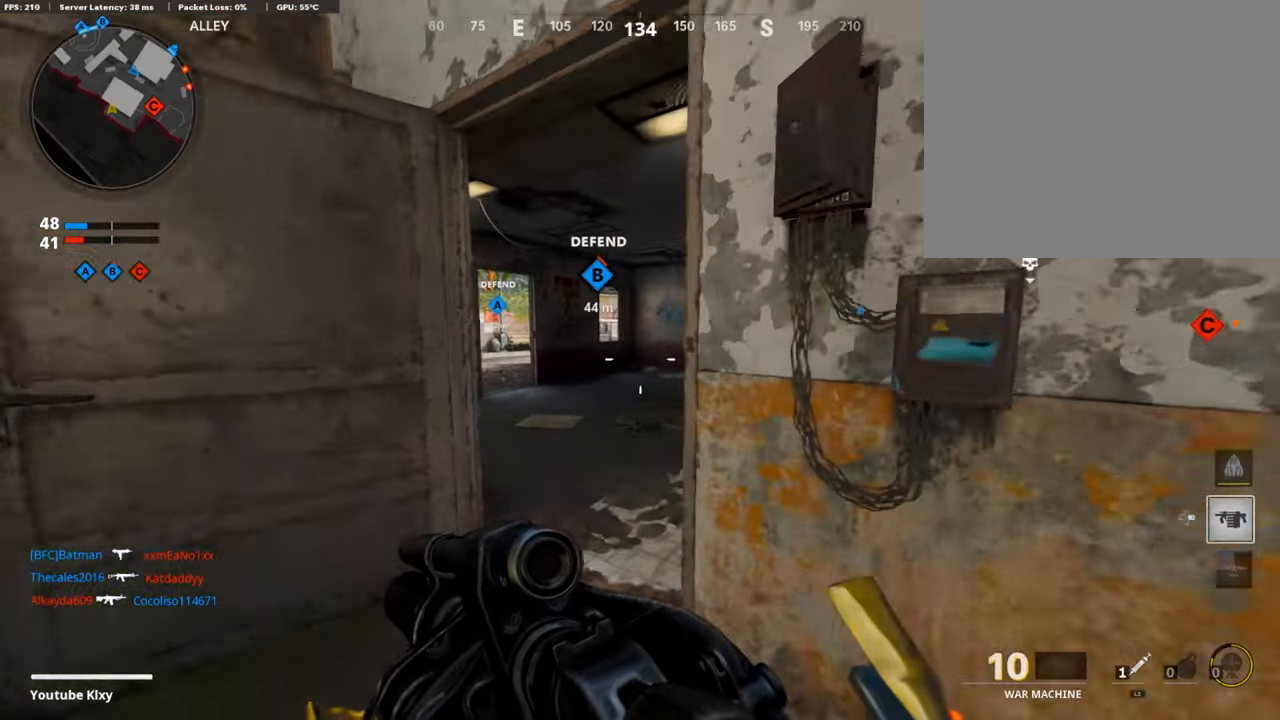
{"buttons": [], "left_stick": "up-left", "right_stick": "center", "events": [[284, "right_stick", "center"]]}
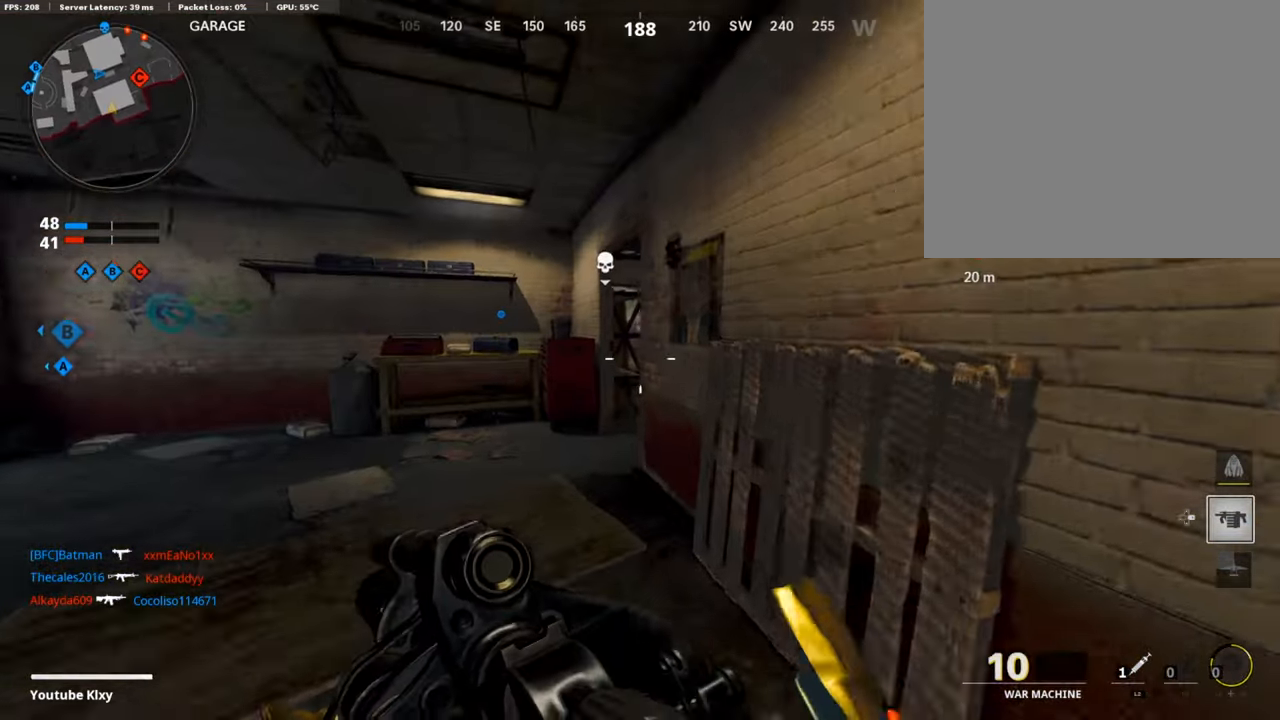
{"buttons": [], "left_stick": "up", "right_stick": "right", "events": [[201, "right_stick", "right"], [436, "left_stick", "up"]]}
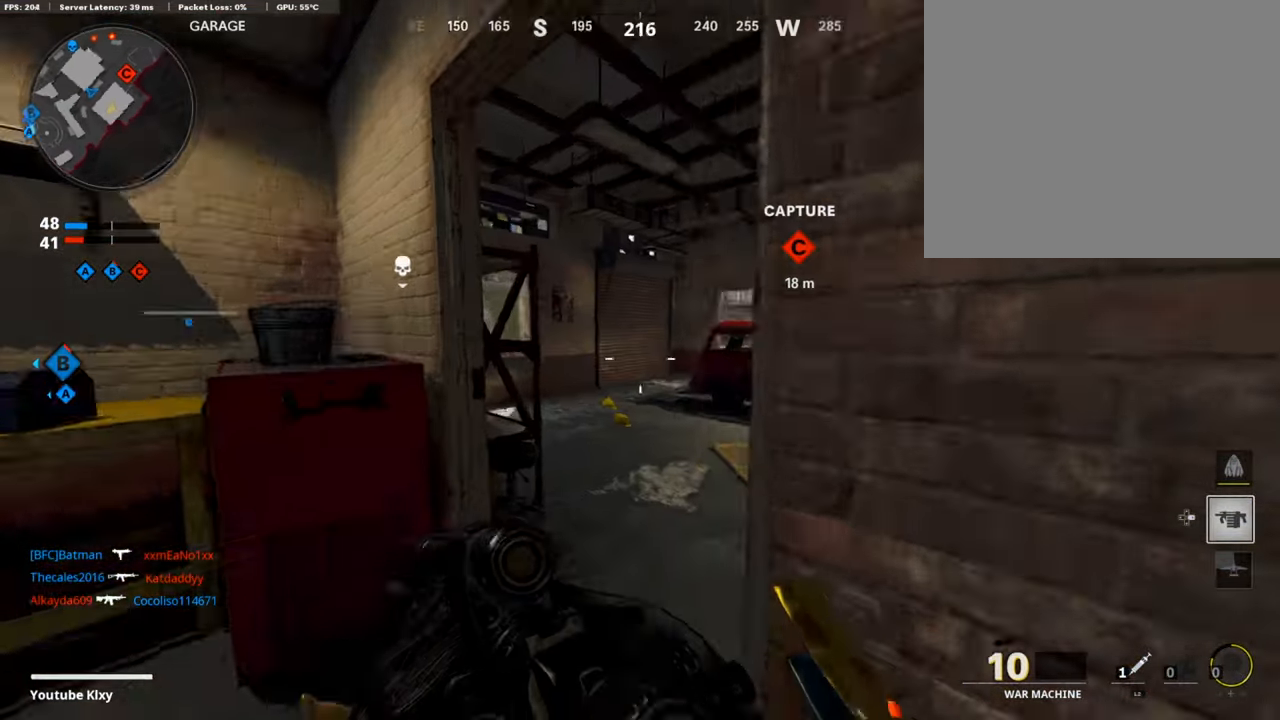
{"buttons": [], "left_stick": "up-right", "right_stick": "center", "events": [[100, "right_stick", "center"], [485, "left_stick", "up-right"]]}
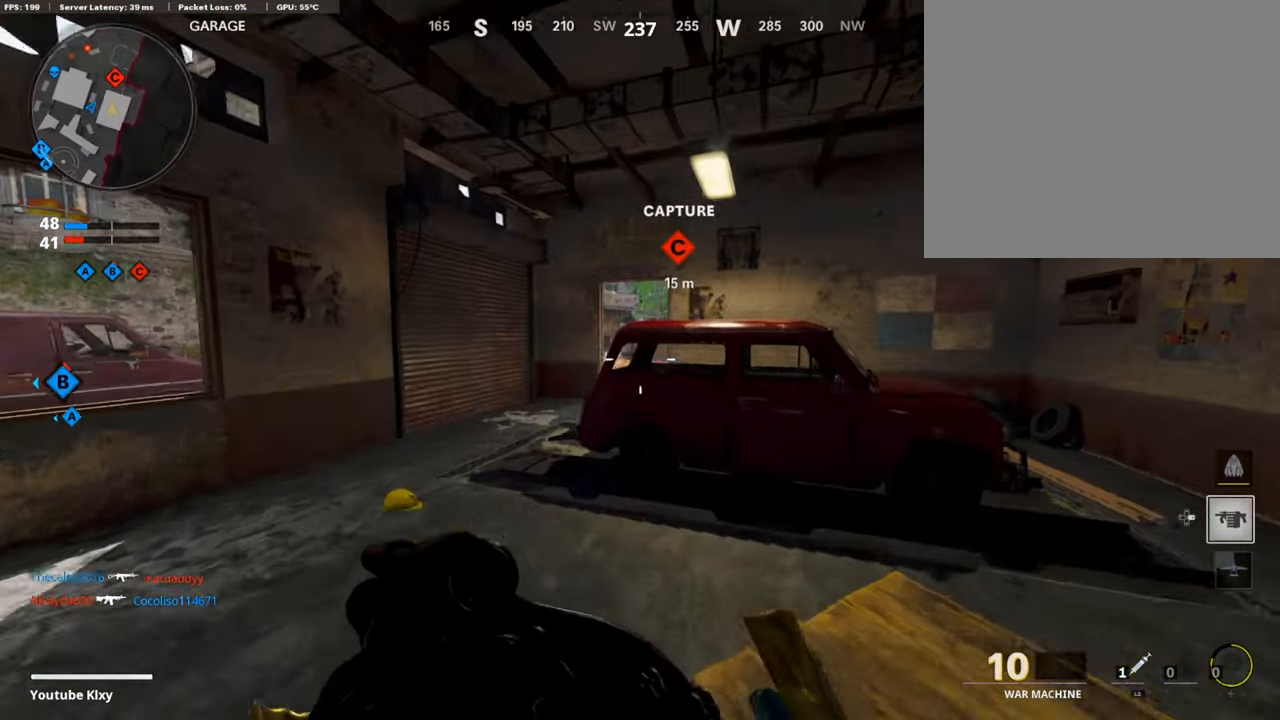
{"buttons": [], "left_stick": "down-left", "right_stick": "center", "events": [[168, "left_stick", "right"], [168, "right_stick", "left"], [285, "right_stick", "center"], [368, "CROSS", "down"], [368, "left_stick", "down-left"], [502, "CROSS", "up"]]}